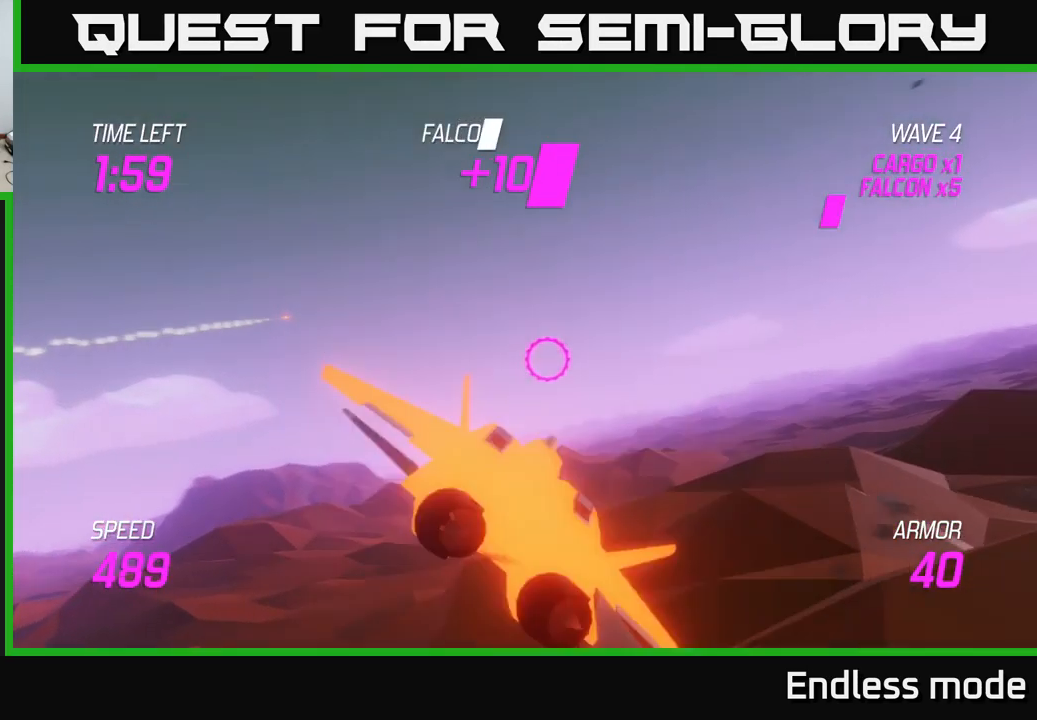
Gameplay with a controller (Xbox layout); each line is a JSON object with the inputs held at the frame after it. "events" lists button and stick changes between this image and that frame as [ms after this image, input, new state], when the widget could be followed in between.
{"buttons": [], "left_stick": "right", "right_stick": "center", "events": [[17, "L2", "up"], [117, "L2", "down"], [233, "L2", "up"]]}
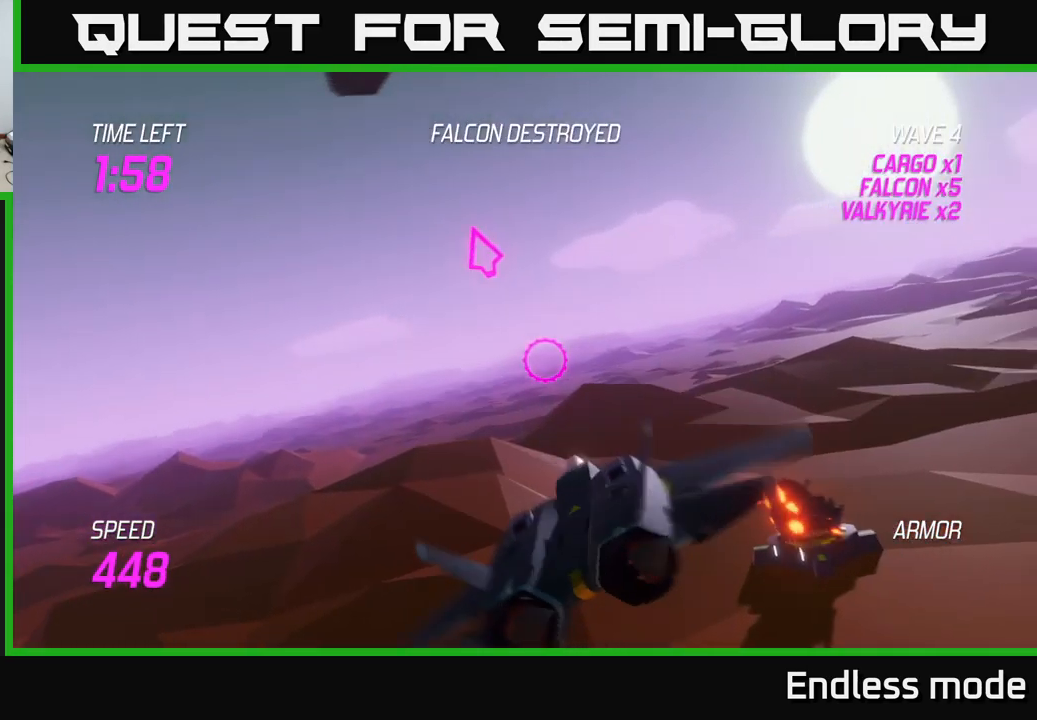
{"buttons": [], "left_stick": "left", "right_stick": "center", "events": [[50, "L2", "down"], [267, "left_stick", "left"], [467, "L2", "up"]]}
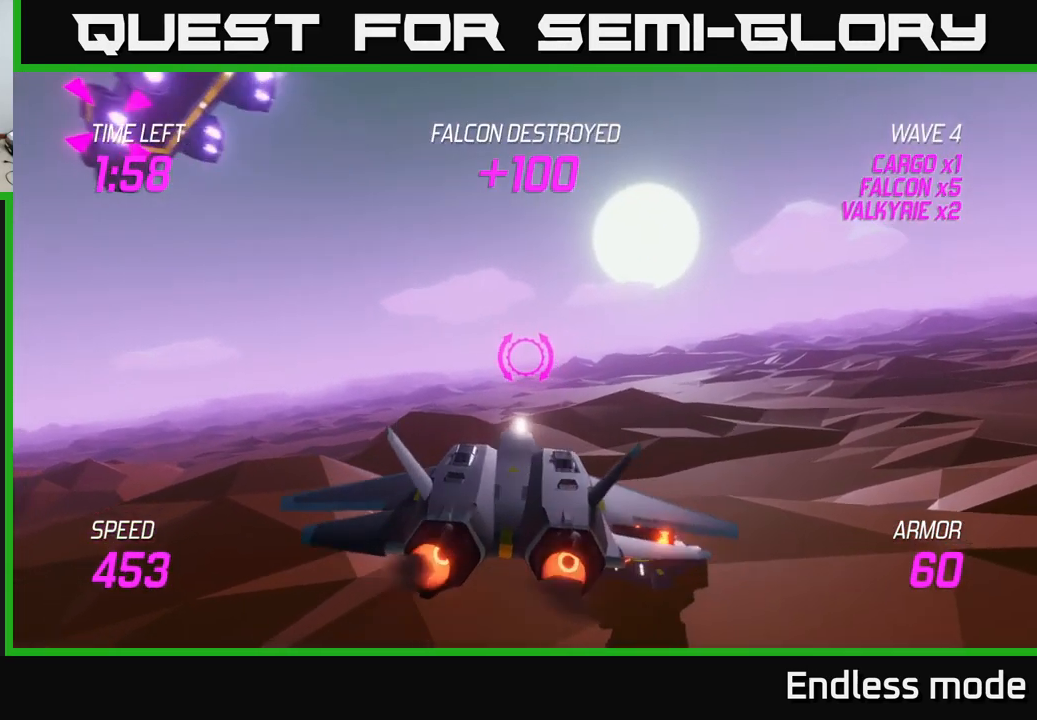
{"buttons": [], "left_stick": "up-left", "right_stick": "center", "events": [[67, "left_stick", "up-left"]]}
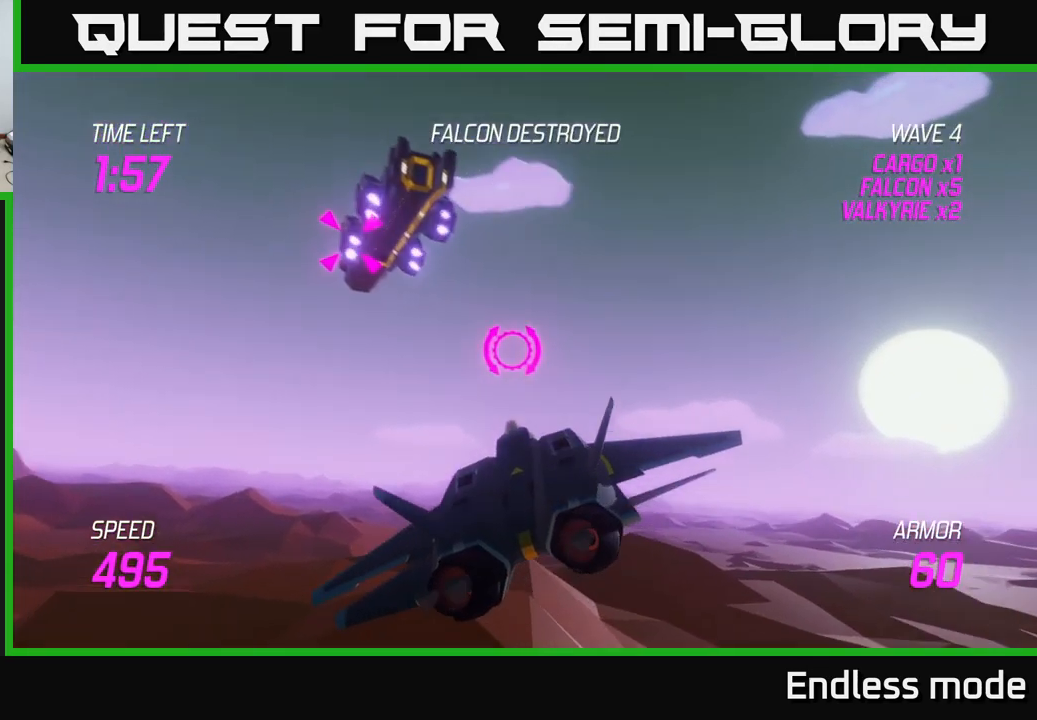
{"buttons": ["R2"], "left_stick": "center", "right_stick": "center", "events": [[83, "R2", "down"], [167, "R2", "up"], [167, "left_stick", "center"], [300, "left_stick", "down-left"], [333, "R2", "down"], [417, "R2", "up"], [450, "left_stick", "center"], [500, "R2", "down"]]}
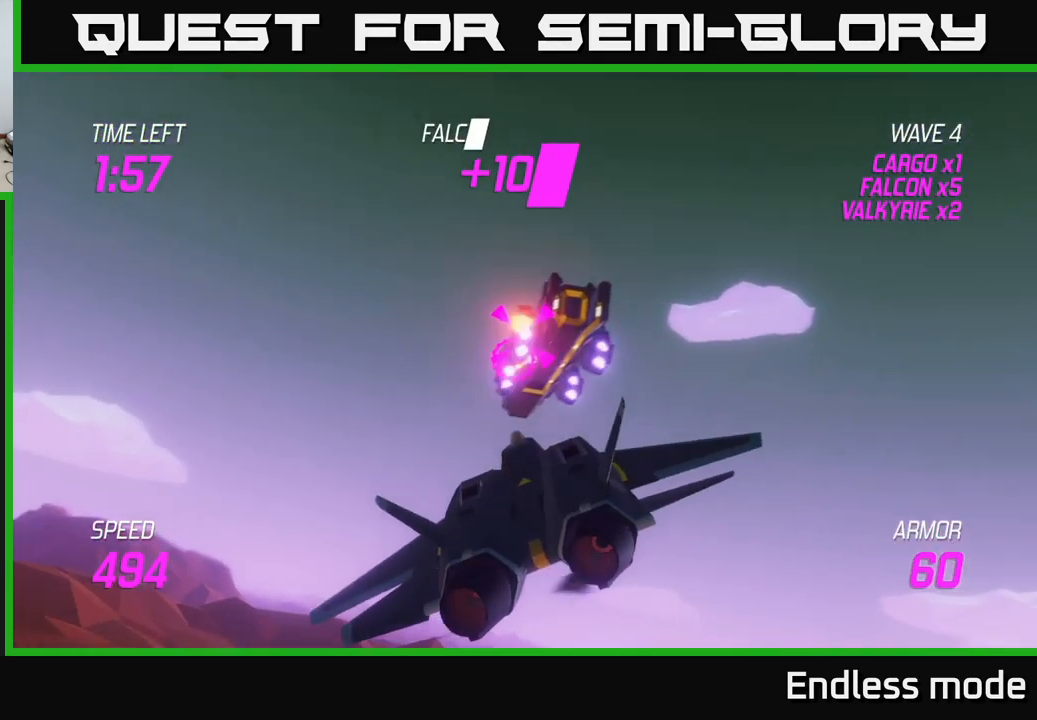
{"buttons": [], "left_stick": "center", "right_stick": "center", "events": [[83, "R2", "up"], [167, "R2", "down"], [284, "R2", "up"], [334, "R2", "down"], [434, "R2", "up"]]}
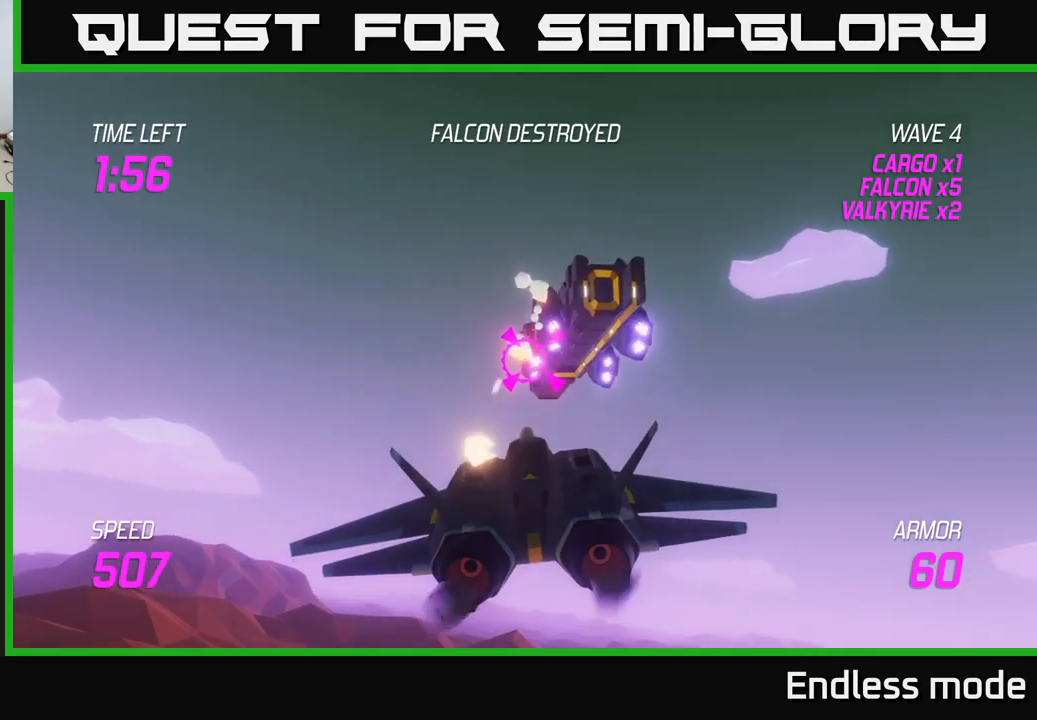
{"buttons": [], "left_stick": "center", "right_stick": "center", "events": [[17, "R2", "down"], [117, "left_stick", "down"], [134, "R2", "up"], [217, "R2", "down"], [284, "left_stick", "center"], [300, "R2", "up"]]}
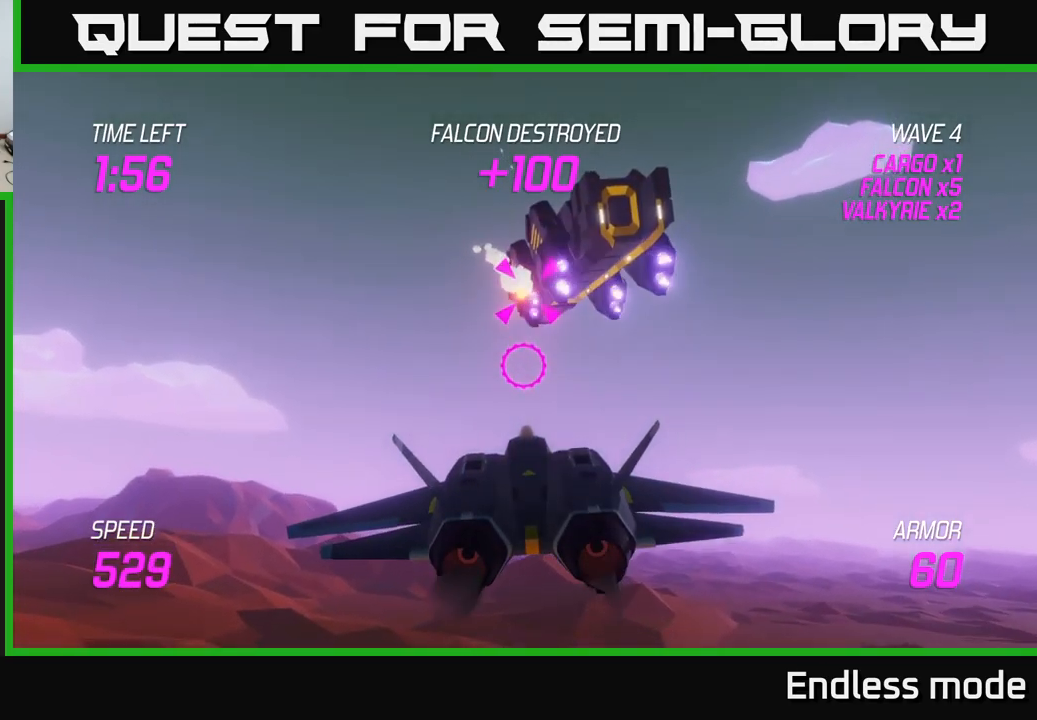
{"buttons": ["R2"], "left_stick": "center", "right_stick": "center", "events": [[50, "left_stick", "up"], [184, "left_stick", "center"], [250, "R2", "down"], [367, "R2", "up"], [450, "R2", "down"]]}
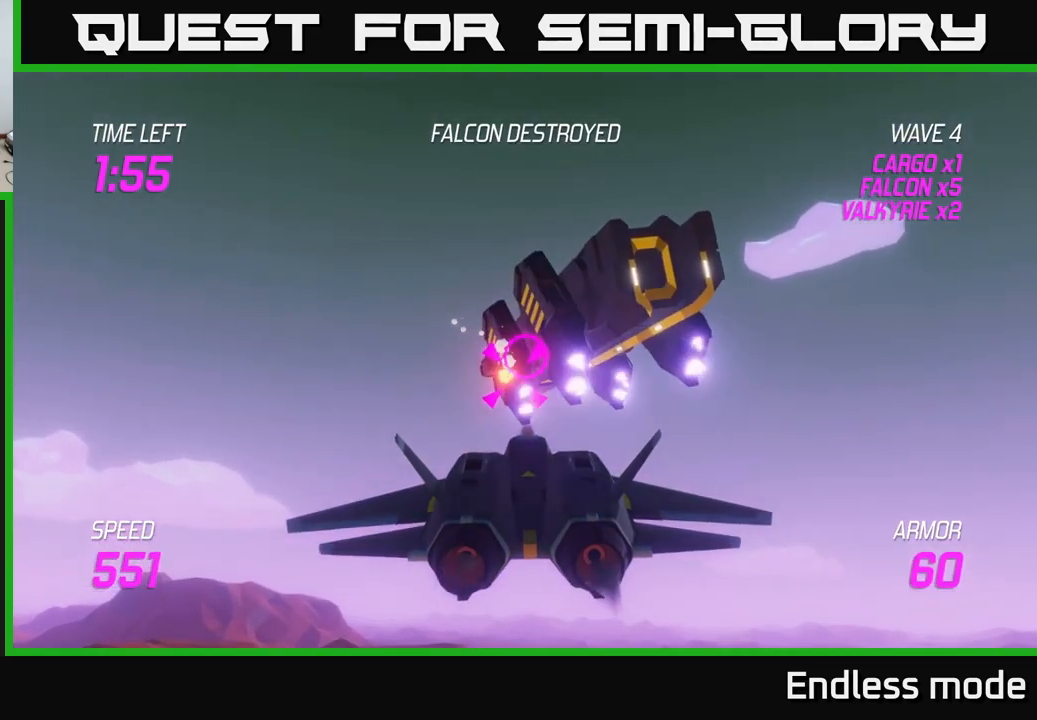
{"buttons": ["L2"], "left_stick": "up-left", "right_stick": "center", "events": [[34, "R2", "up"], [34, "left_stick", "down-left"], [100, "R2", "down"], [217, "R2", "up"], [217, "left_stick", "left"], [450, "L2", "down"], [484, "left_stick", "up-left"]]}
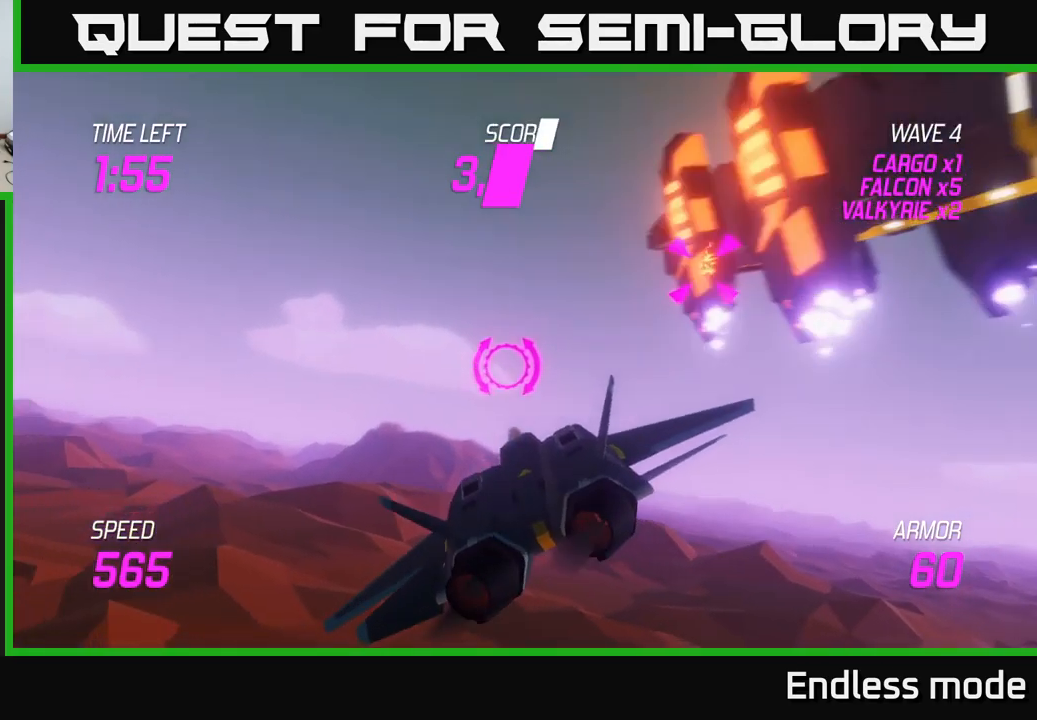
{"buttons": [], "left_stick": "right", "right_stick": "center", "events": [[67, "L2", "up"], [150, "L2", "down"], [150, "left_stick", "right"], [267, "L2", "up"], [367, "L2", "down"], [467, "L2", "up"]]}
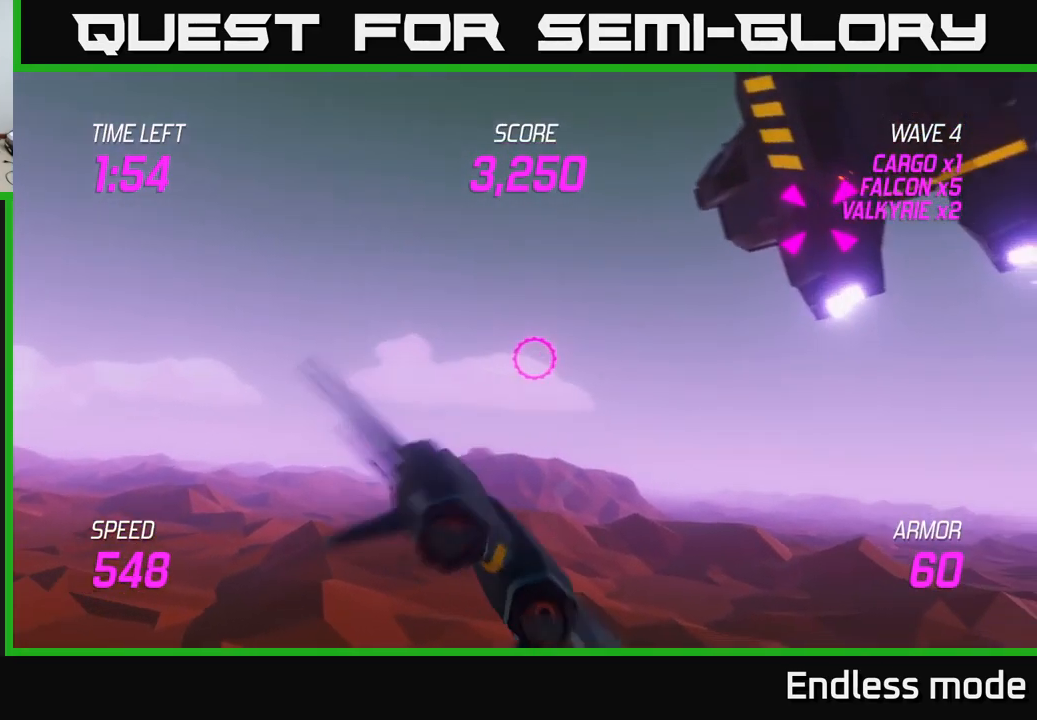
{"buttons": [], "left_stick": "up-right", "right_stick": "center", "events": [[334, "left_stick", "up-right"]]}
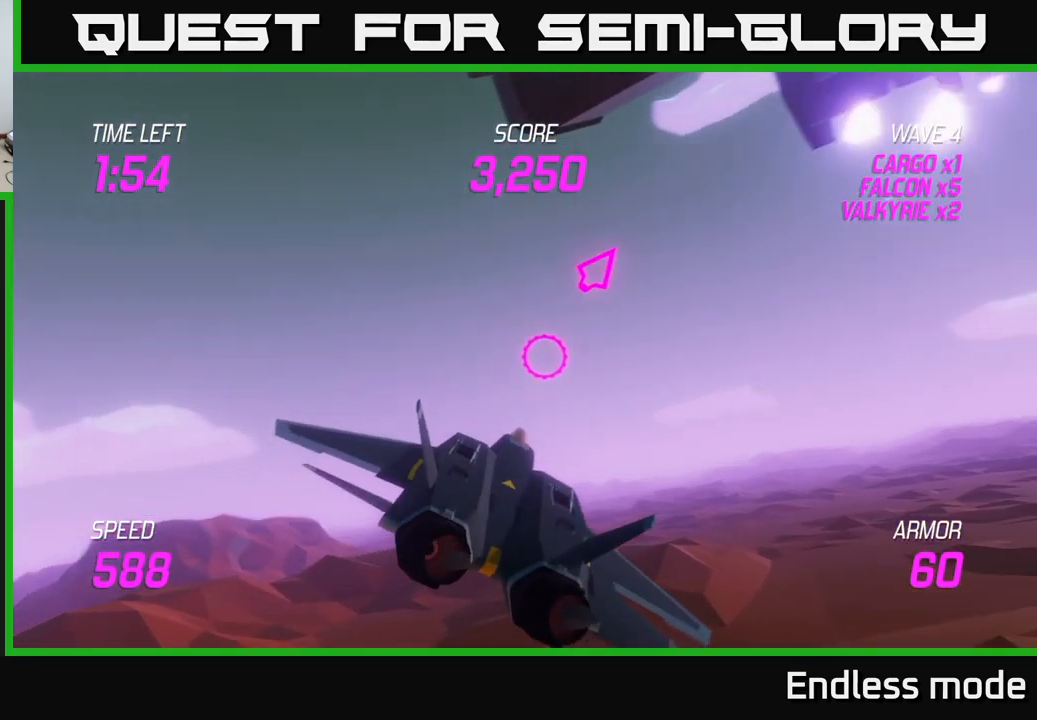
{"buttons": [], "left_stick": "up-right", "right_stick": "center", "events": [[84, "L2", "down"], [234, "L2", "up"]]}
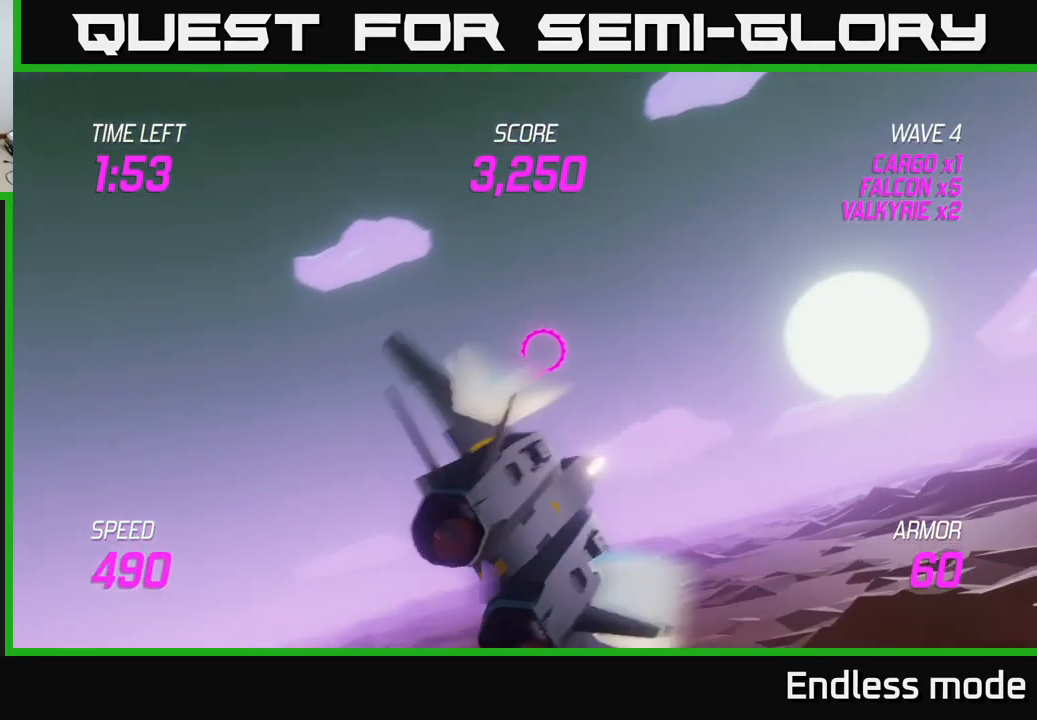
{"buttons": ["L2"], "left_stick": "right", "right_stick": "center", "events": [[117, "left_stick", "right"], [317, "L2", "down"], [417, "L2", "up"], [500, "L2", "down"]]}
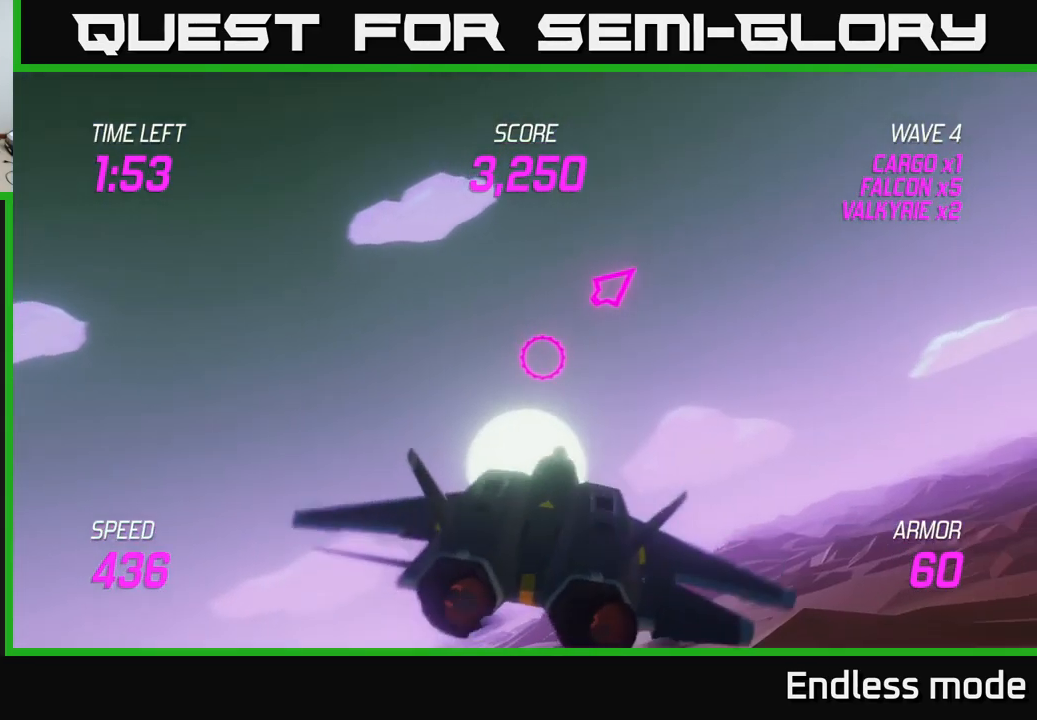
{"buttons": ["L2"], "left_stick": "right", "right_stick": "center", "events": []}
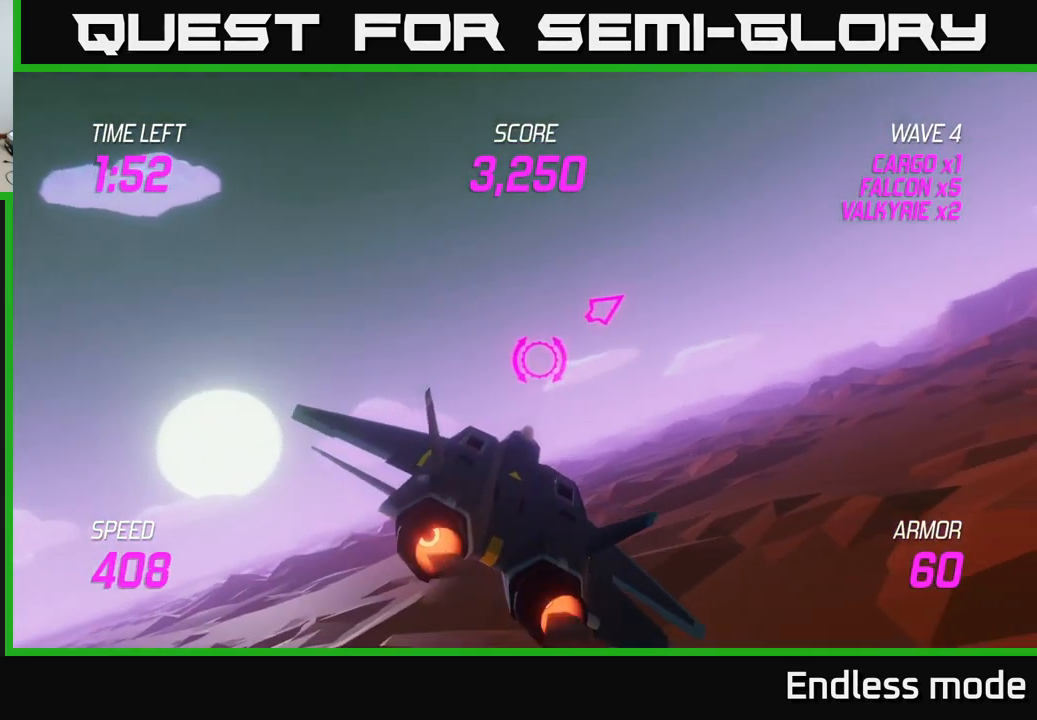
{"buttons": [], "left_stick": "right", "right_stick": "center", "events": [[184, "L2", "up"]]}
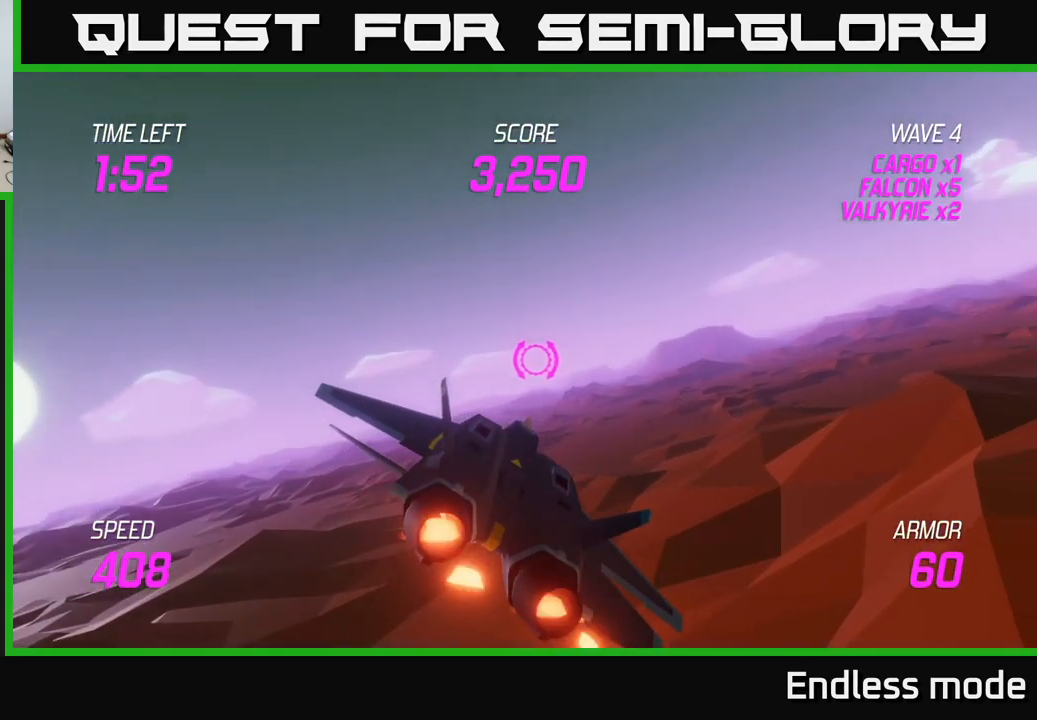
{"buttons": [], "left_stick": "up-left", "right_stick": "center", "events": [[500, "left_stick", "up-left"]]}
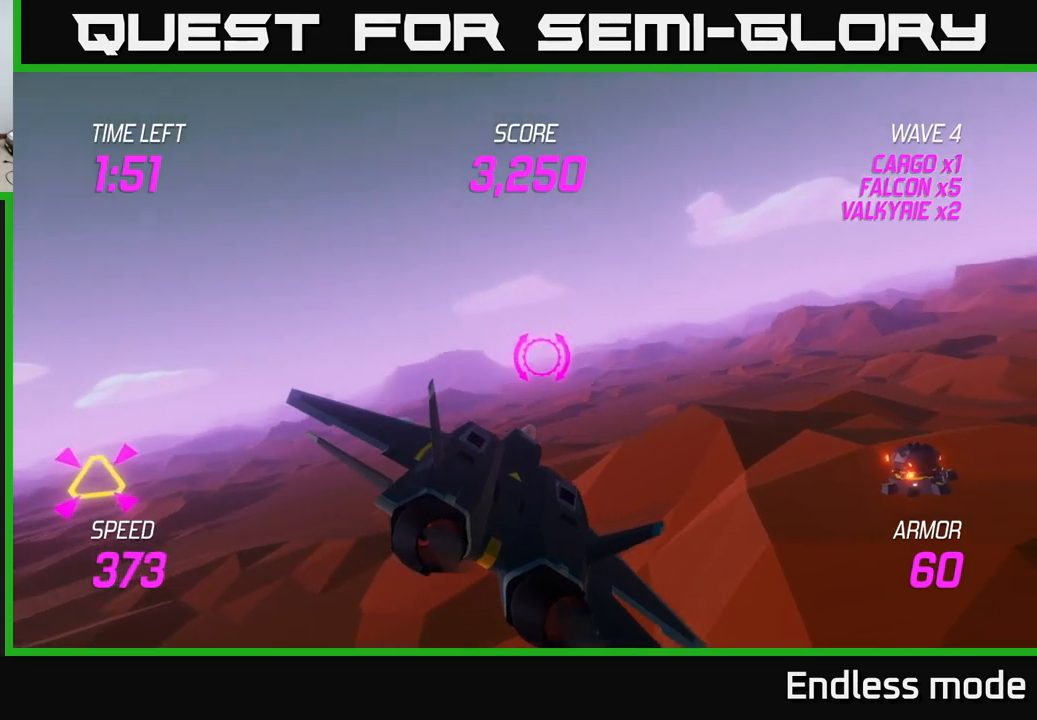
{"buttons": ["L2"], "left_stick": "left", "right_stick": "center", "events": [[16, "left_stick", "left"], [50, "L2", "down"], [183, "L2", "up"], [316, "L2", "down"], [383, "L2", "up"], [483, "L2", "down"]]}
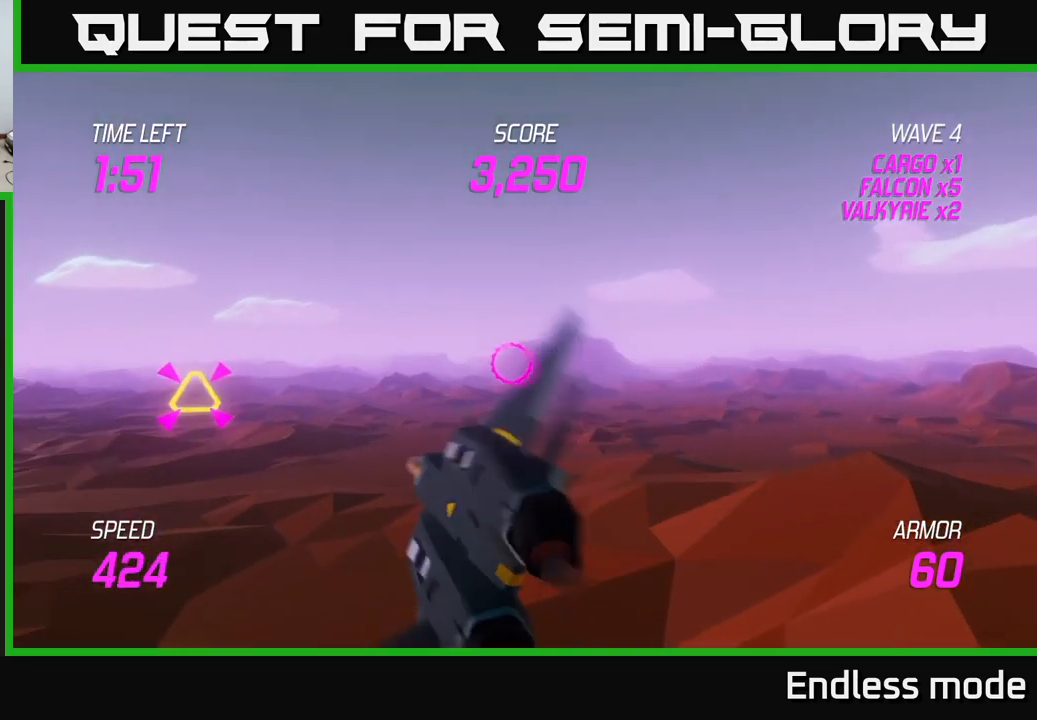
{"buttons": [], "left_stick": "left", "right_stick": "center", "events": [[66, "L2", "up"], [166, "L2", "down"], [216, "left_stick", "up-left"], [283, "L2", "up"], [366, "R2", "down"], [450, "R2", "up"], [483, "left_stick", "left"]]}
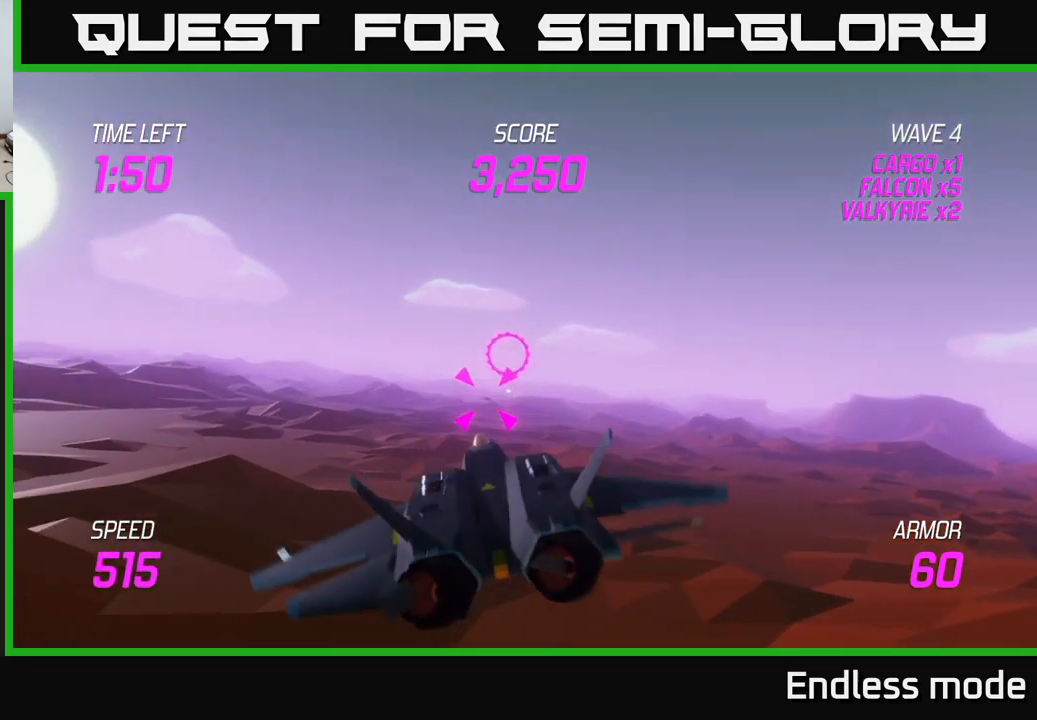
{"buttons": ["L2"], "left_stick": "right", "right_stick": "center", "events": [[33, "R2", "down"], [50, "left_stick", "down-right"], [133, "left_stick", "right"], [150, "R2", "up"], [233, "L2", "down"], [333, "L2", "up"], [400, "L2", "down"]]}
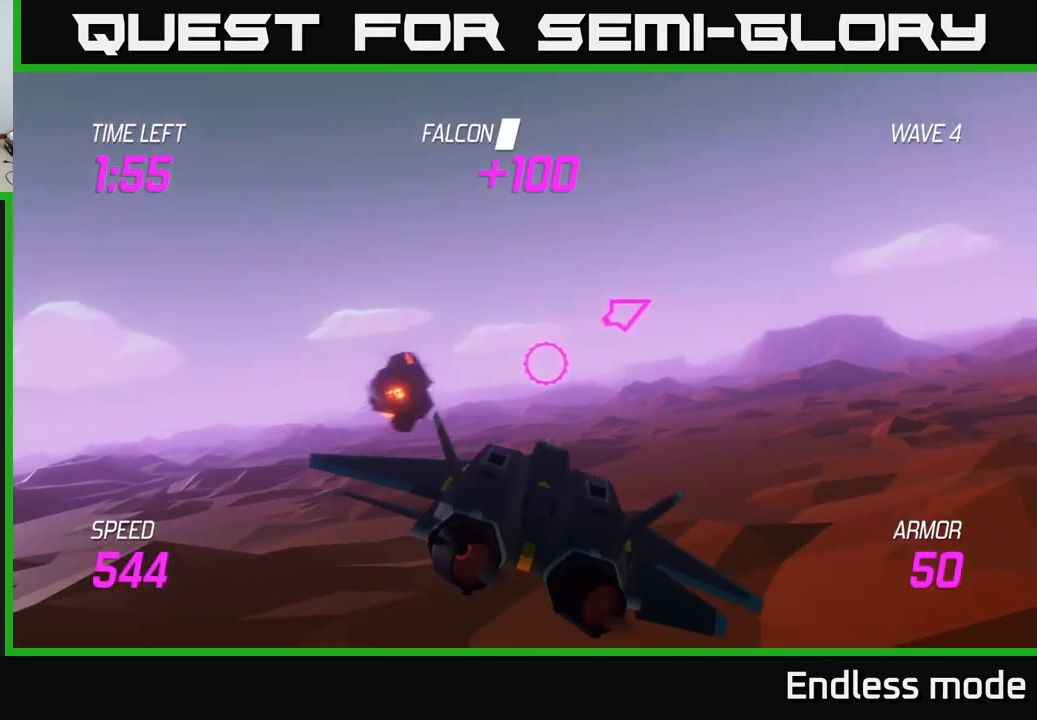
{"buttons": [], "left_stick": "up-right", "right_stick": "center", "events": [[33, "L2", "up"], [300, "left_stick", "up-right"]]}
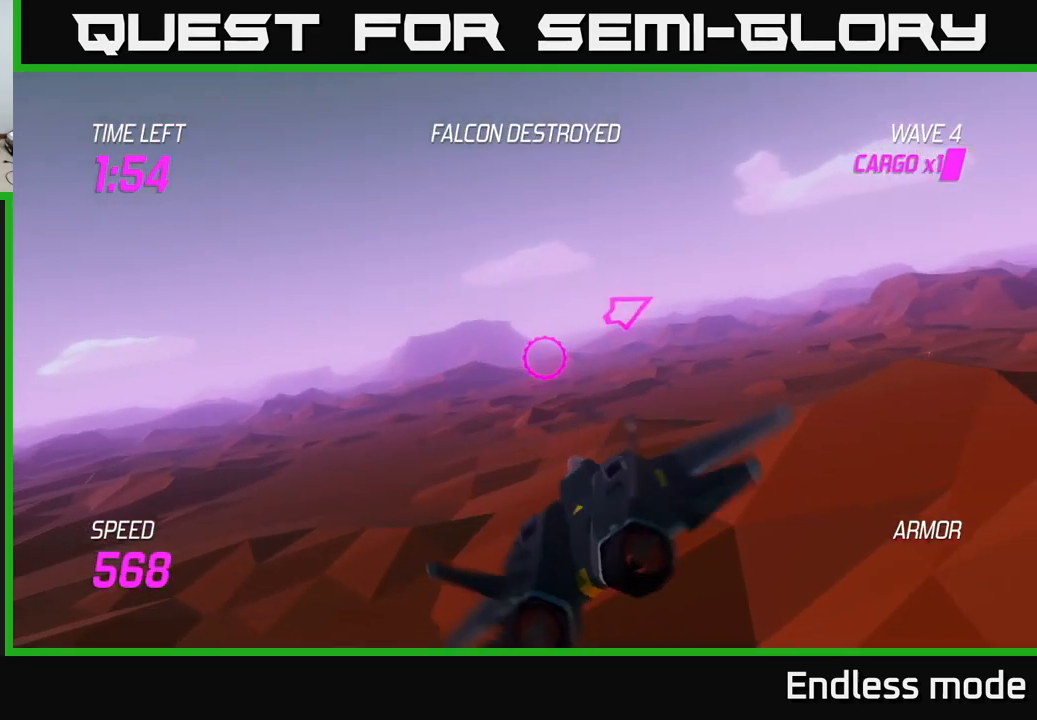
{"buttons": ["L2"], "left_stick": "right", "right_stick": "center", "events": [[416, "L2", "down"], [433, "left_stick", "right"]]}
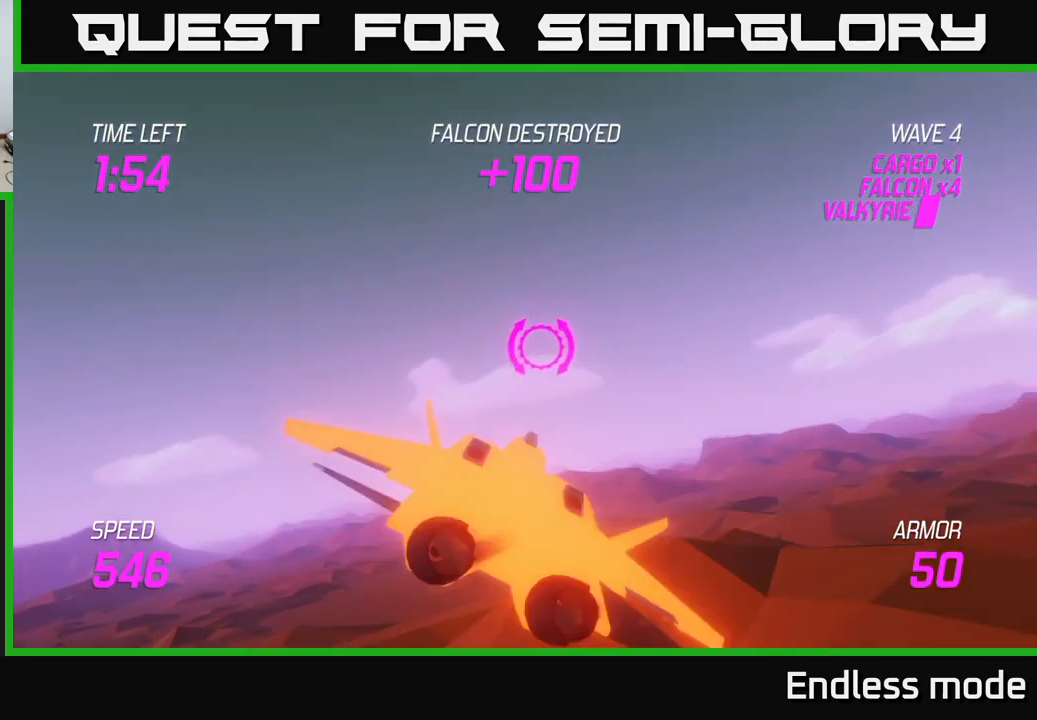
{"buttons": [], "left_stick": "right", "right_stick": "center", "events": [[16, "L2", "up"], [116, "L2", "down"], [250, "L2", "up"], [350, "left_stick", "center"], [466, "left_stick", "right"]]}
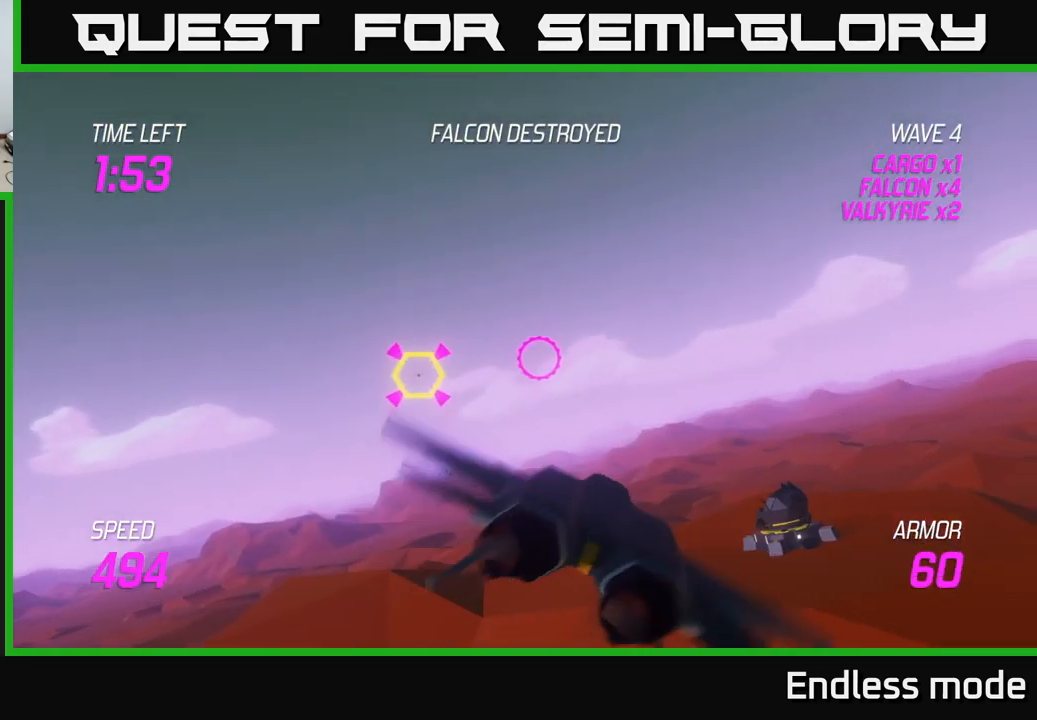
{"buttons": [], "left_stick": "right", "right_stick": "center", "events": []}
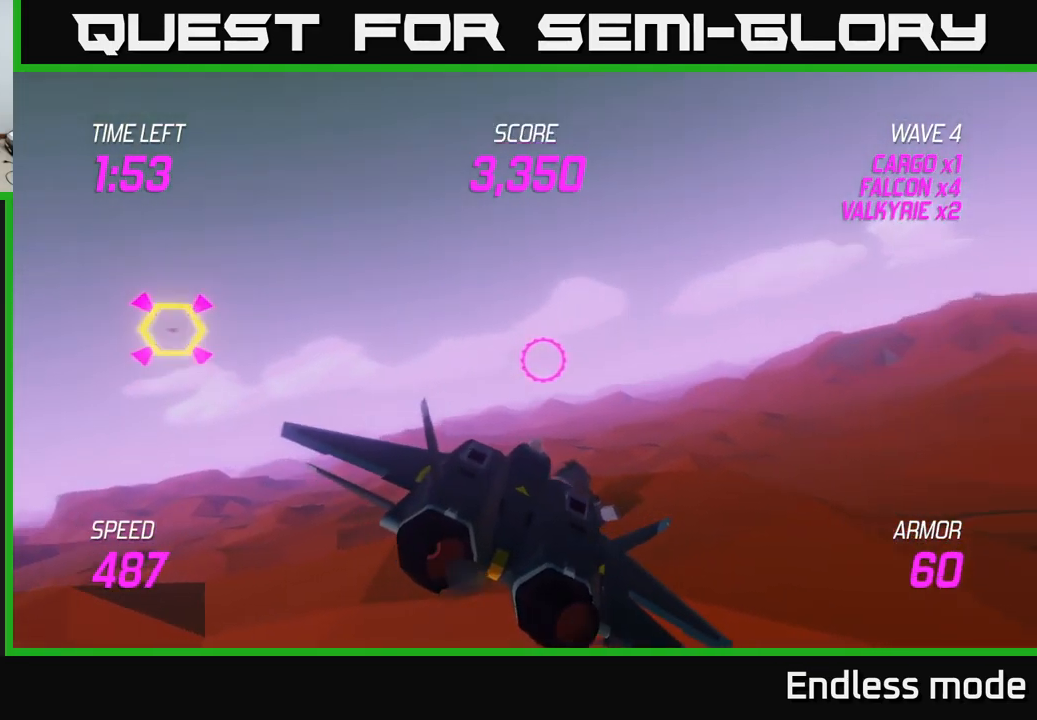
{"buttons": [], "left_stick": "up-left", "right_stick": "center", "events": [[133, "left_stick", "left"], [333, "left_stick", "up-left"]]}
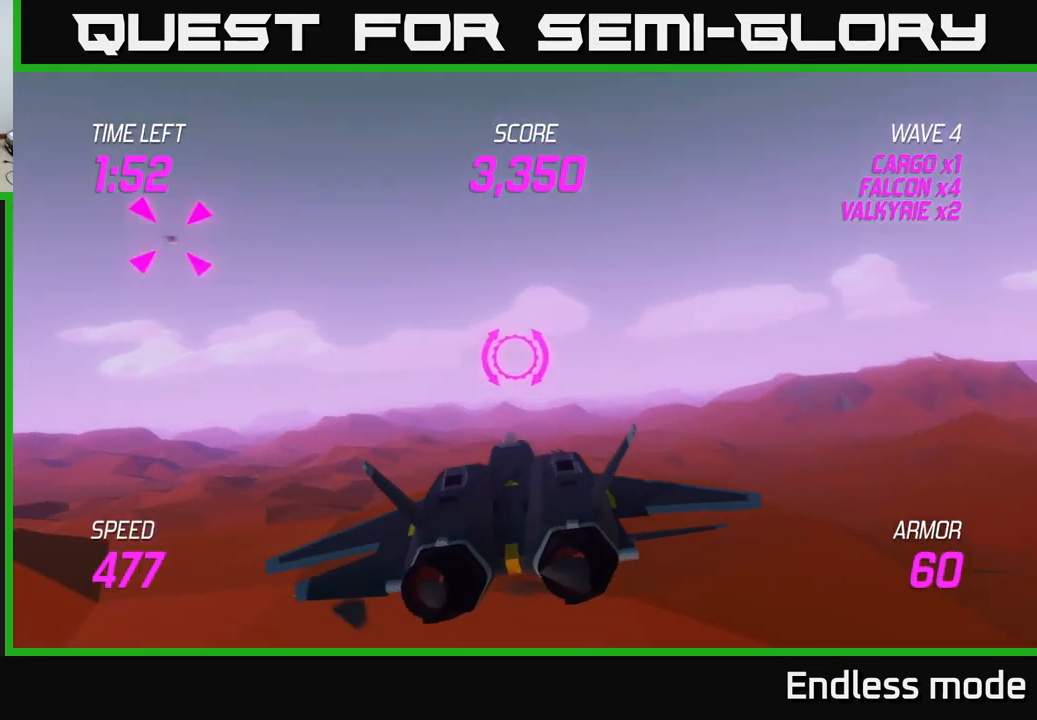
{"buttons": [], "left_stick": "up-left", "right_stick": "center", "events": [[66, "left_stick", "left"], [233, "R2", "down"], [233, "left_stick", "up-right"], [316, "R2", "up"], [400, "R2", "down"], [433, "left_stick", "up-left"], [483, "R2", "up"]]}
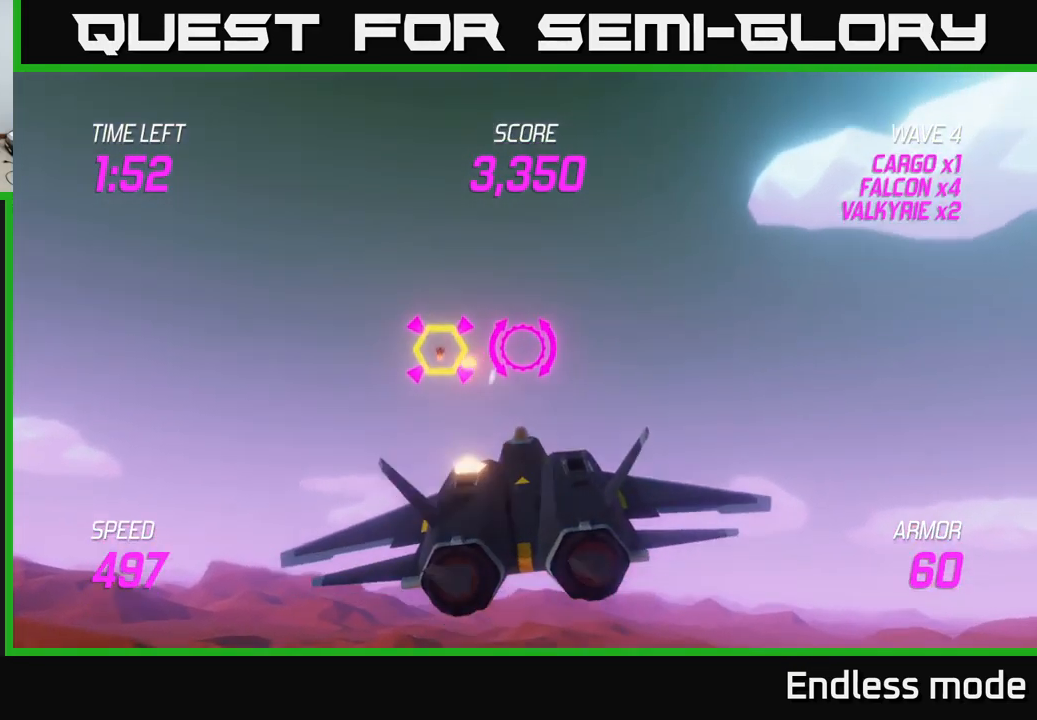
{"buttons": [], "left_stick": "right", "right_stick": "center", "events": [[83, "L2", "down"], [100, "R2", "down"], [100, "left_stick", "right"], [233, "R2", "up"], [250, "L2", "up"], [250, "left_stick", "down"], [316, "L2", "down"], [383, "left_stick", "right"], [433, "L2", "up"]]}
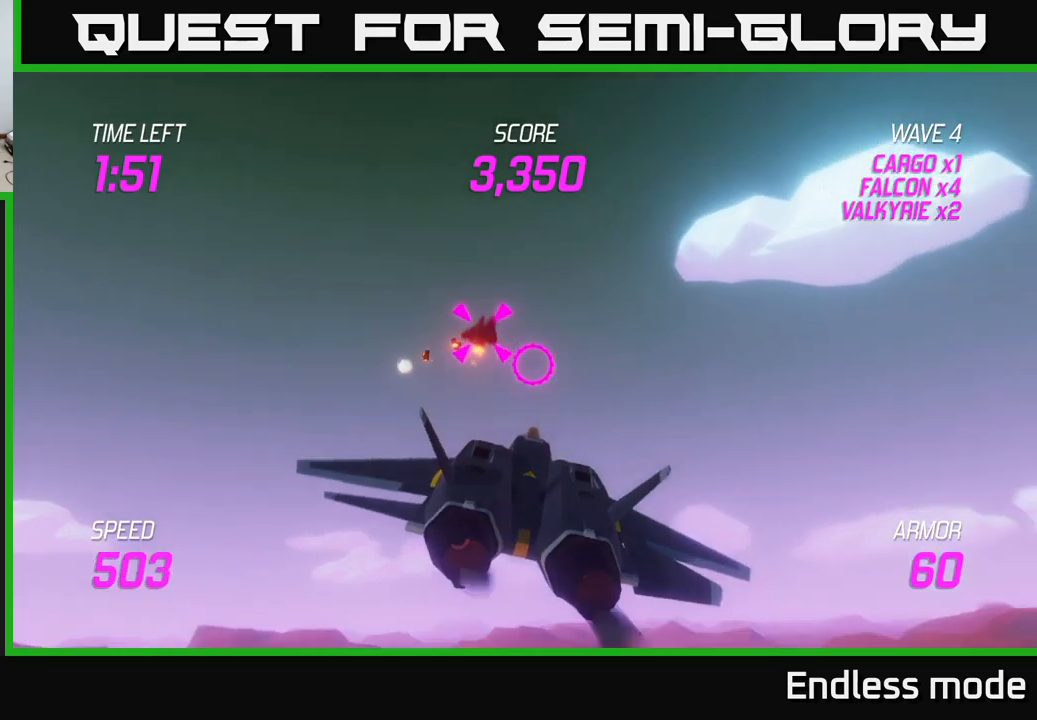
{"buttons": [], "left_stick": "right", "right_stick": "center", "events": [[33, "L2", "down"], [183, "L2", "up"], [233, "left_stick", "up-right"], [417, "left_stick", "right"]]}
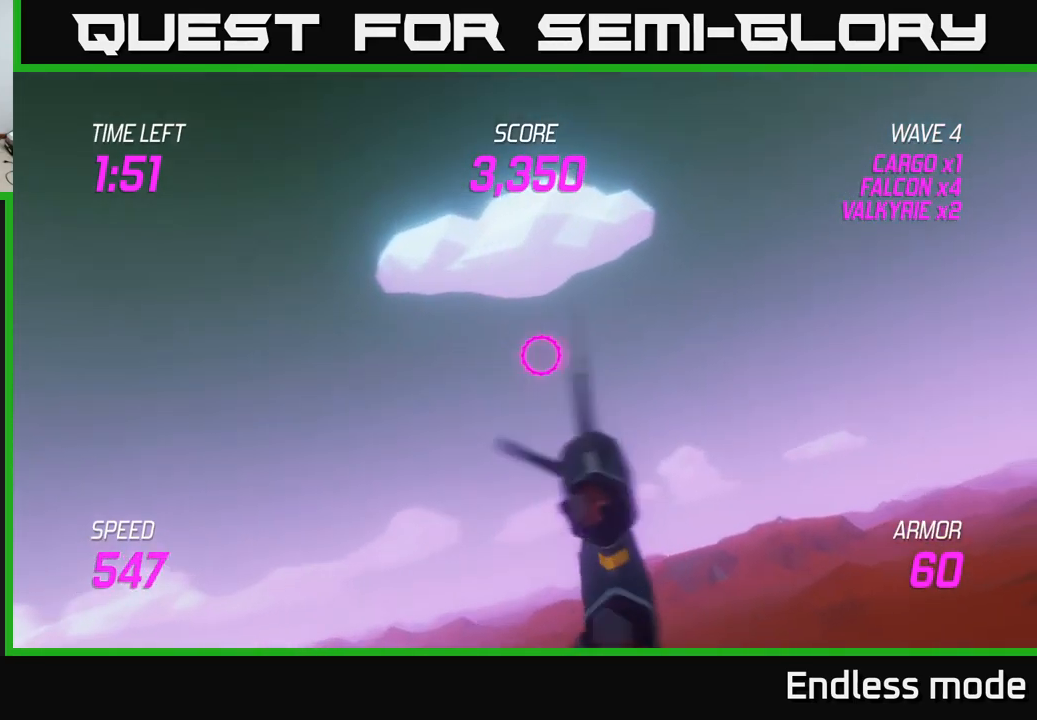
{"buttons": [], "left_stick": "right", "right_stick": "center", "events": []}
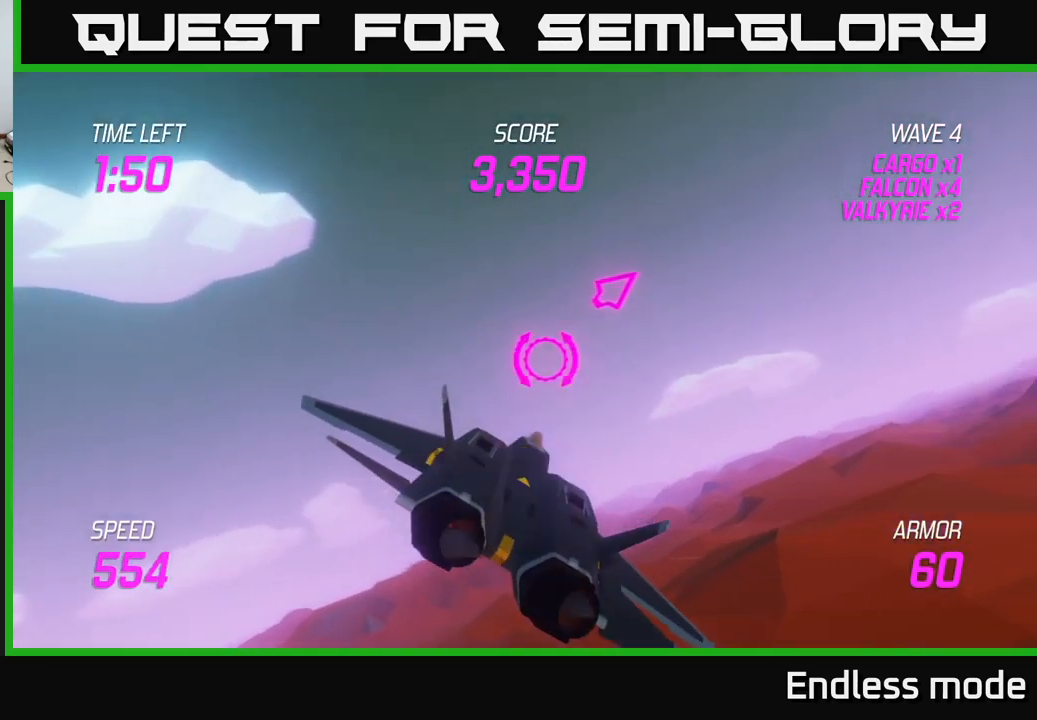
{"buttons": [], "left_stick": "up-right", "right_stick": "center", "events": [[417, "left_stick", "up-right"]]}
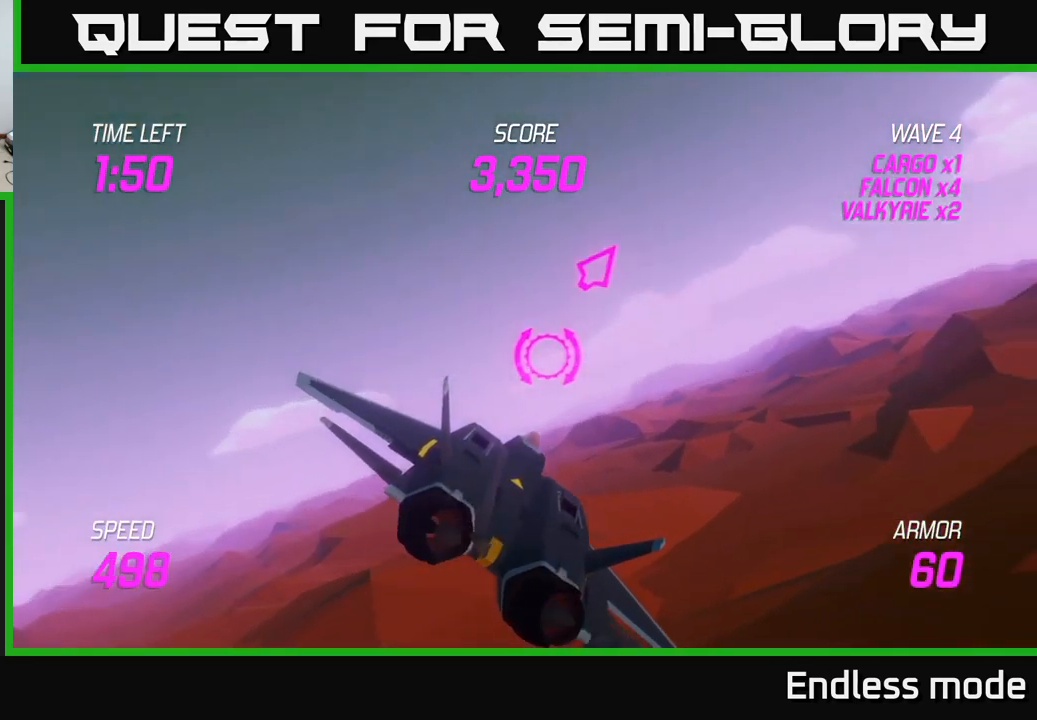
{"buttons": ["L2"], "left_stick": "up-right", "right_stick": "center", "events": [[383, "L2", "down"]]}
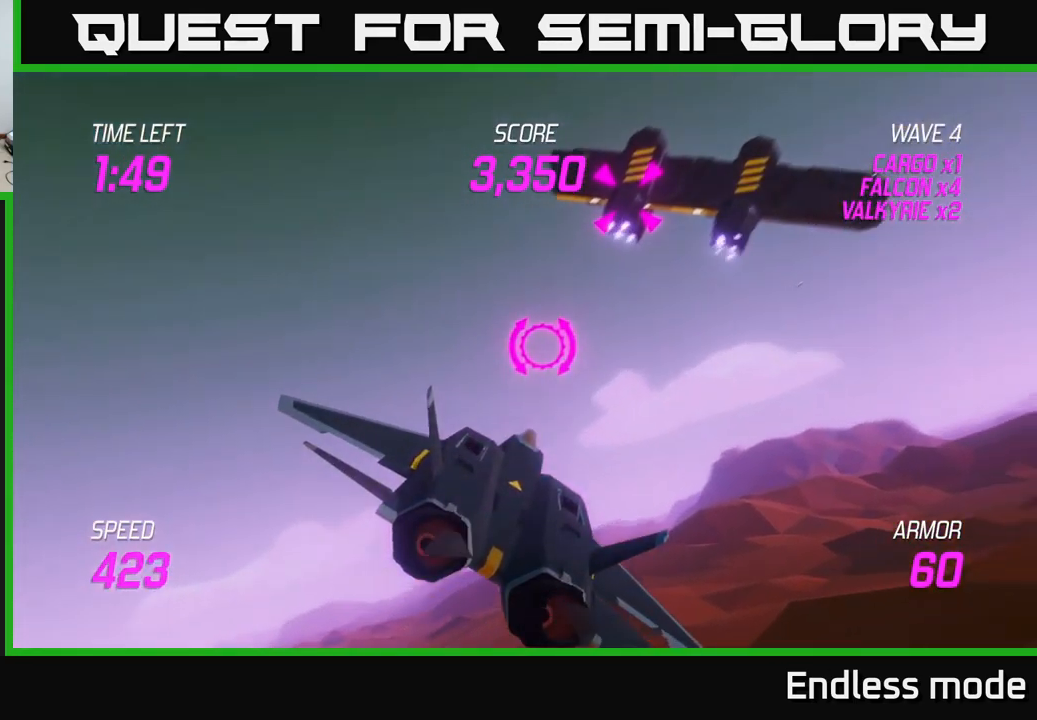
{"buttons": ["L2", "R2"], "left_stick": "center", "right_stick": "center", "events": [[233, "R2", "down"], [317, "R2", "up"], [400, "R2", "down"], [400, "left_stick", "center"]]}